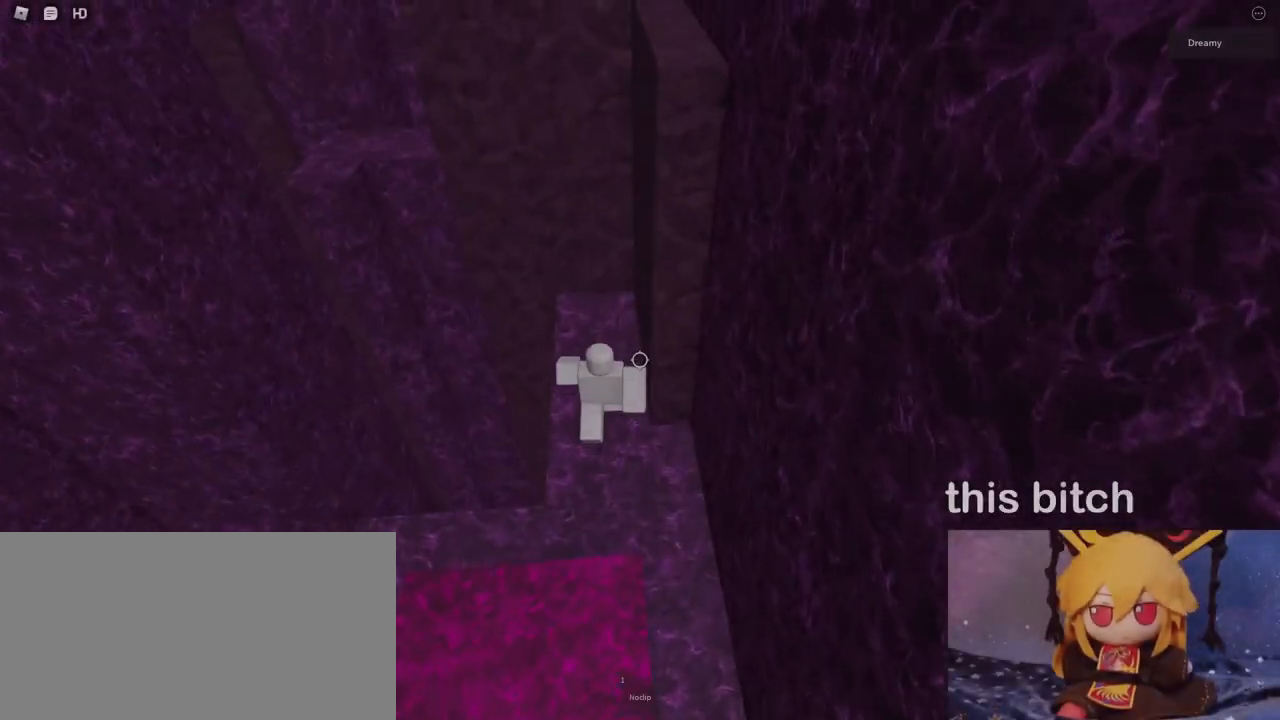
Gameplay with keyboard and mouse; each line is a JSON object with the keys and mouse buttons held at the frame after it. "events" lists presses ("down") and releases ("up") of "a", "ctrl", "d", "e", "q", "s", "shift", "space", "w", "mouse_left", "mouse_wheel", "mouse_right", "mouse_mb4" and "mouse_mb5" between this image and that frame as [ms after this image, input, new state], when the widget could be followed in between. "mouse_left", "mouse_wheel", "mouse_right", "mouse_mb4", "mouse_mb5" = the "left", "wheel", "right", "mb4", "mb5" buttons of the "mouse" list. No other keys are recorded. "wheel" means that the mouse wheel is clicked or scrolled. Mouse movement is not recorded.
{"keys": ["w"], "mouse": [], "events": [[100, "a", "down"], [333, "a", "up"]]}
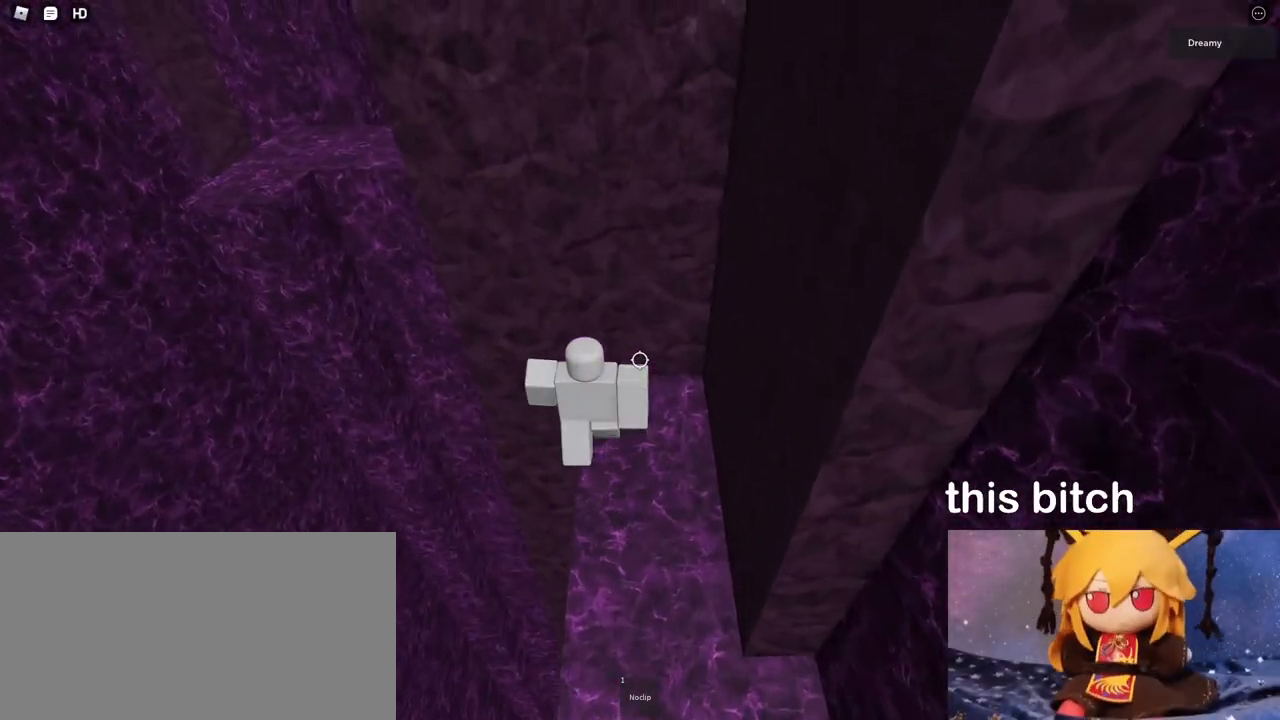
{"keys": [], "mouse": [], "events": [[83, "a", "down"], [167, "a", "up"], [350, "w", "up"], [383, "shift", "down"], [450, "shift", "up"]]}
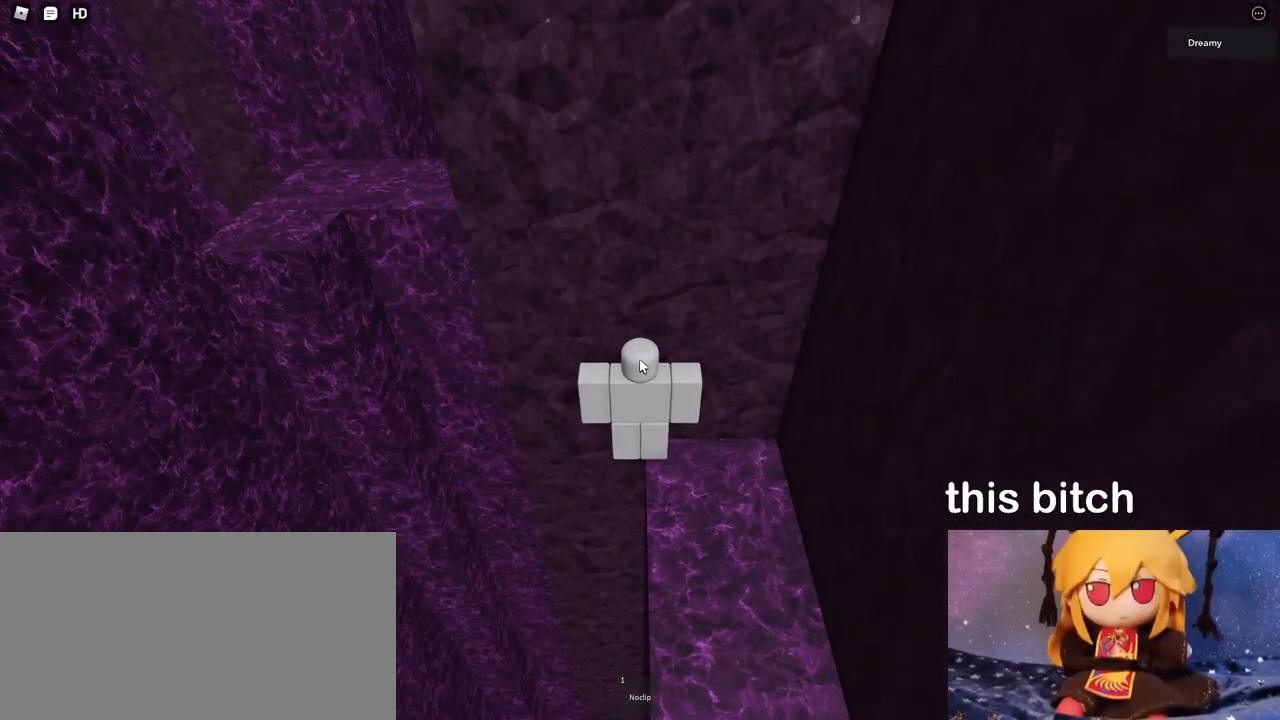
{"keys": ["a", "space"], "mouse": ["right"], "events": [[17, "mouse_right", "down"], [67, "a", "down"], [183, "space", "down"], [267, "shift", "down"], [400, "shift", "up"]]}
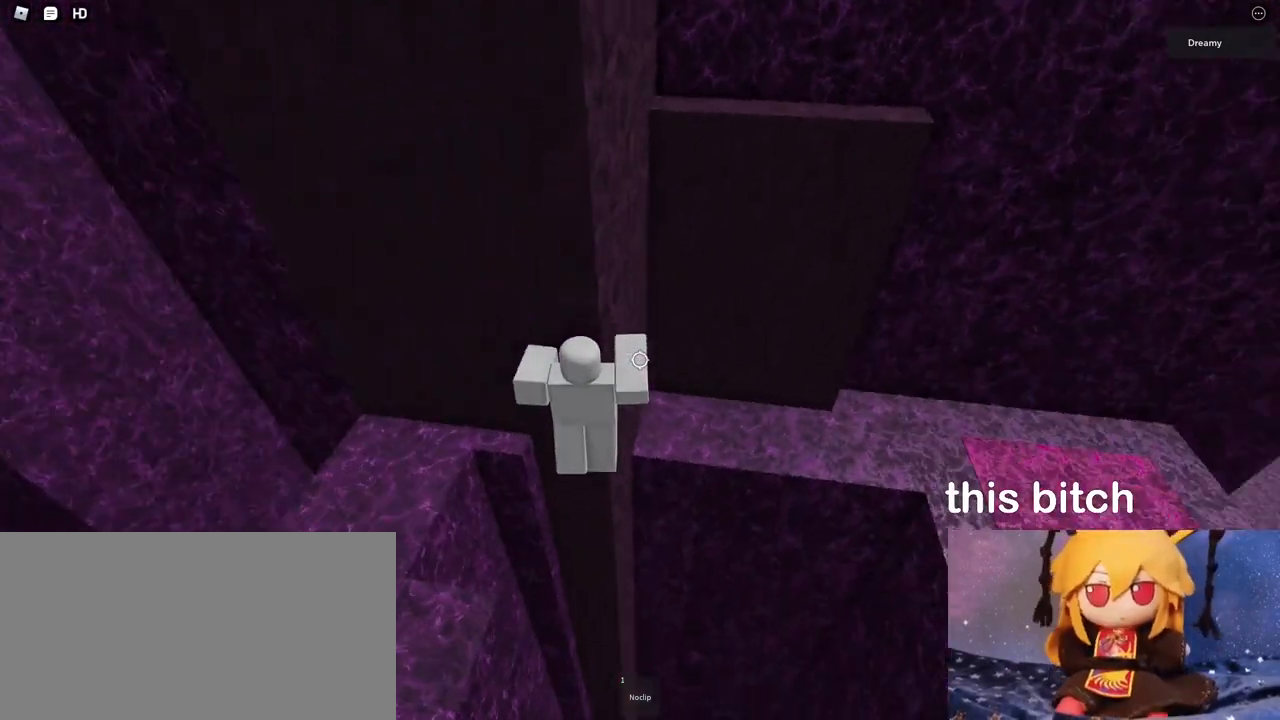
{"keys": ["s"], "mouse": ["right"], "events": [[433, "space", "up"], [450, "s", "down"], [467, "a", "up"]]}
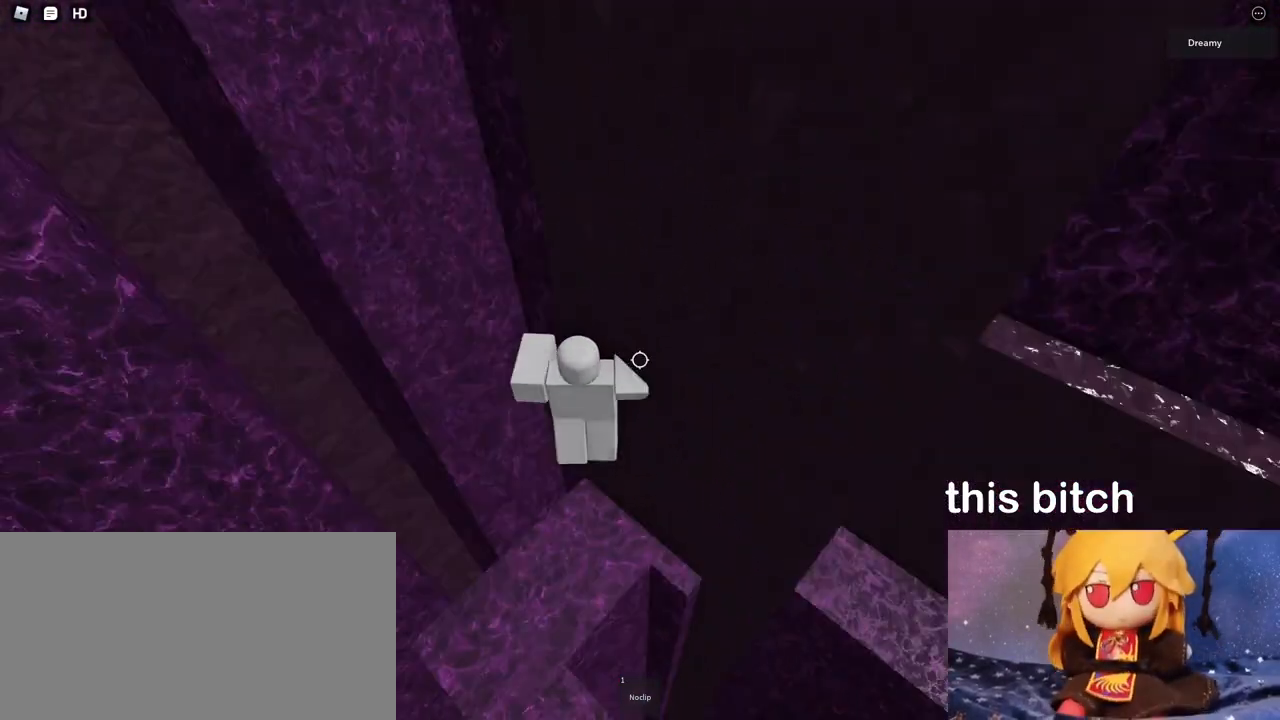
{"keys": [], "mouse": ["right"], "events": [[50, "a", "down"], [117, "a", "up"], [167, "a", "down"], [217, "s", "up"], [317, "w", "down"], [383, "a", "up"], [500, "w", "up"]]}
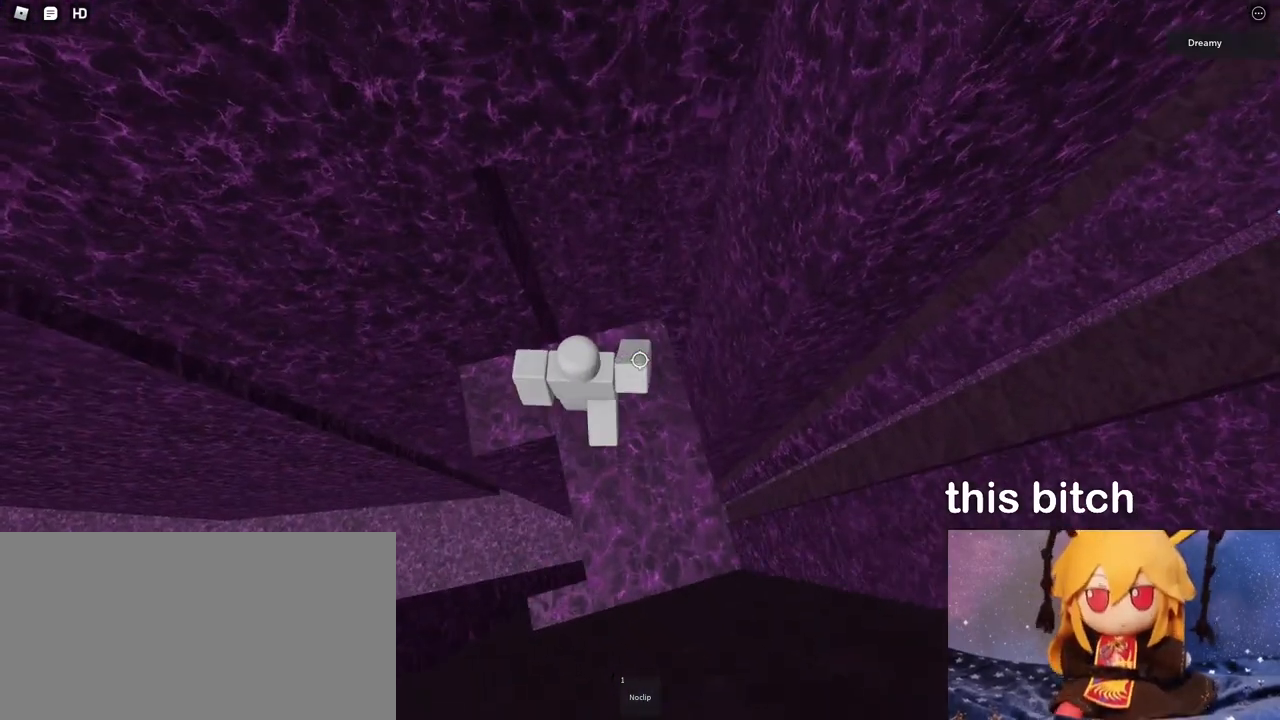
{"keys": ["d"], "mouse": [], "events": [[200, "w", "down"], [217, "mouse_right", "up"], [217, "w", "up"], [333, "s", "down"], [400, "d", "down"], [467, "s", "up"]]}
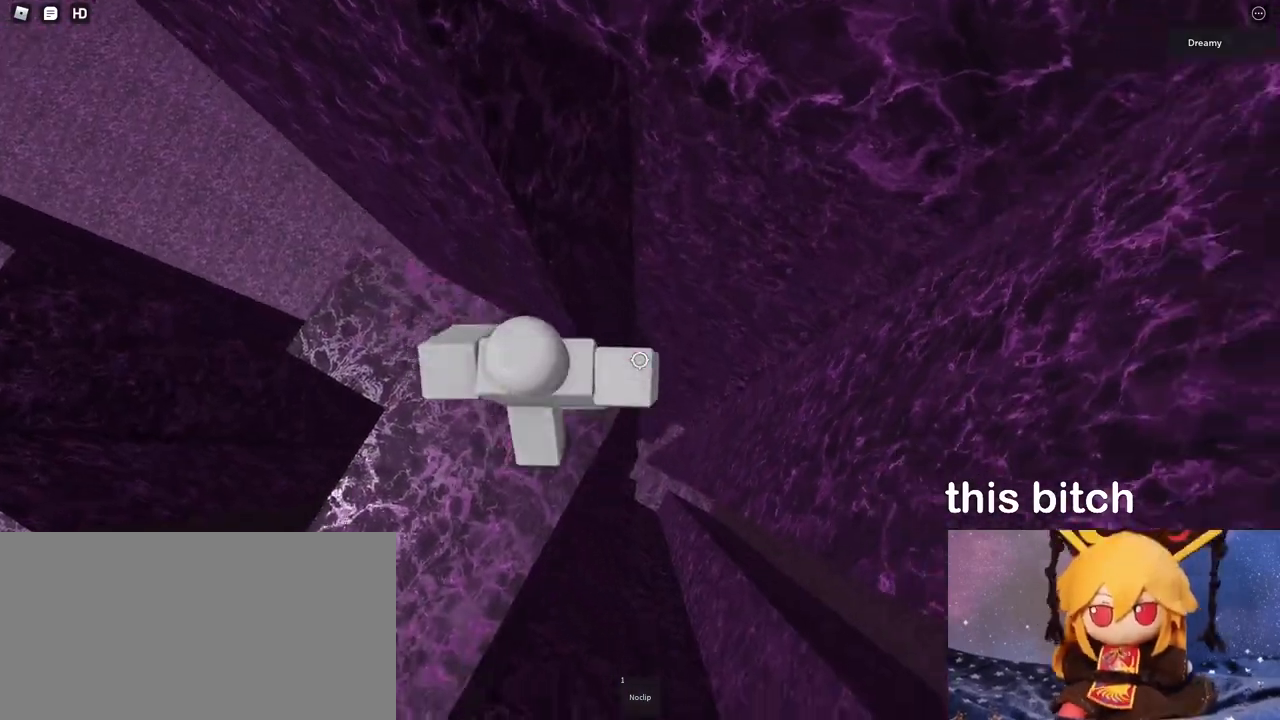
{"keys": ["d"], "mouse": [], "events": [[33, "d", "up"], [350, "d", "down"]]}
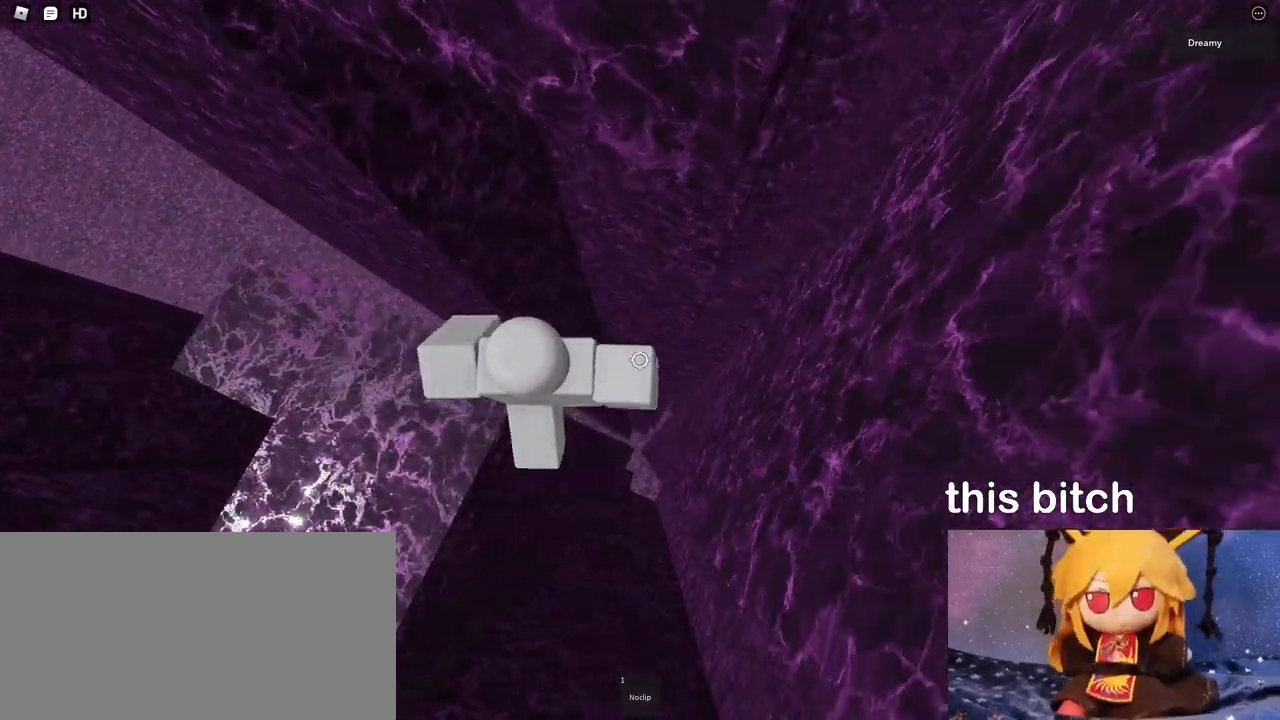
{"keys": ["d", "space", "w"], "mouse": [], "events": [[50, "space", "down"], [467, "w", "down"]]}
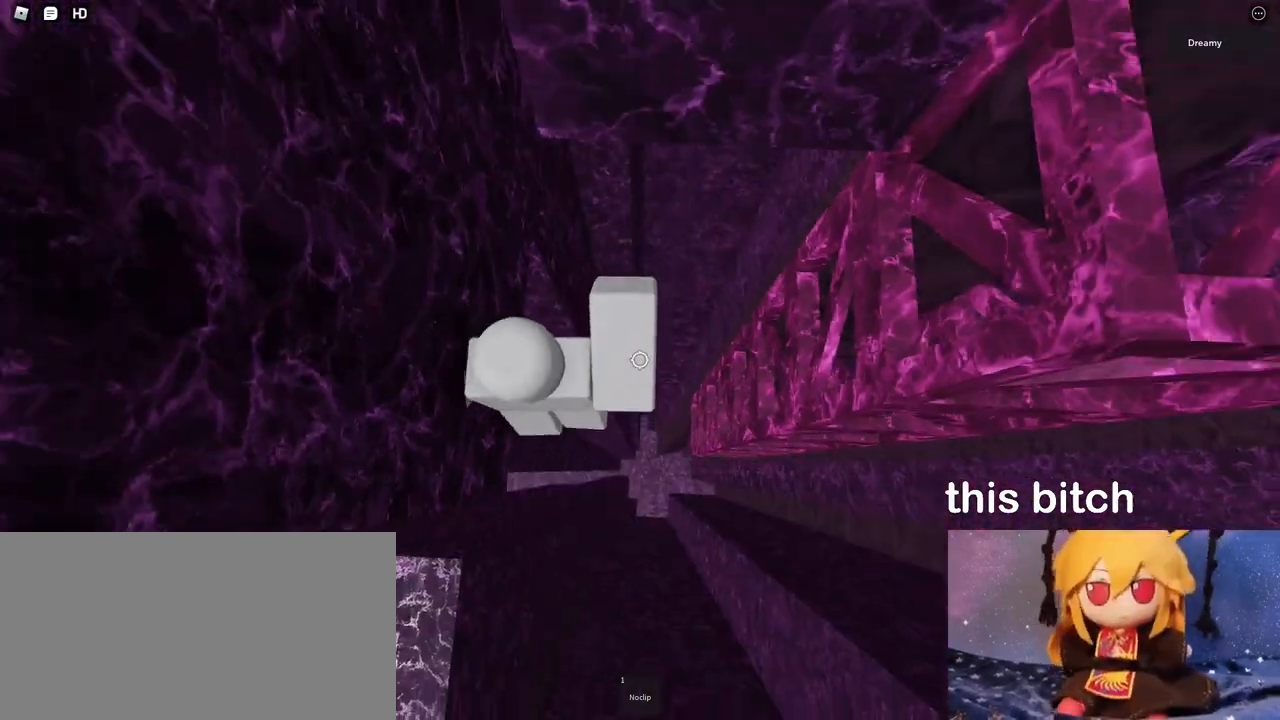
{"keys": ["d", "space", "w"], "mouse": [], "events": [[300, "mouse_wheel", "down"], [367, "mouse_wheel", "up"], [367, "w", "up"], [500, "w", "down"]]}
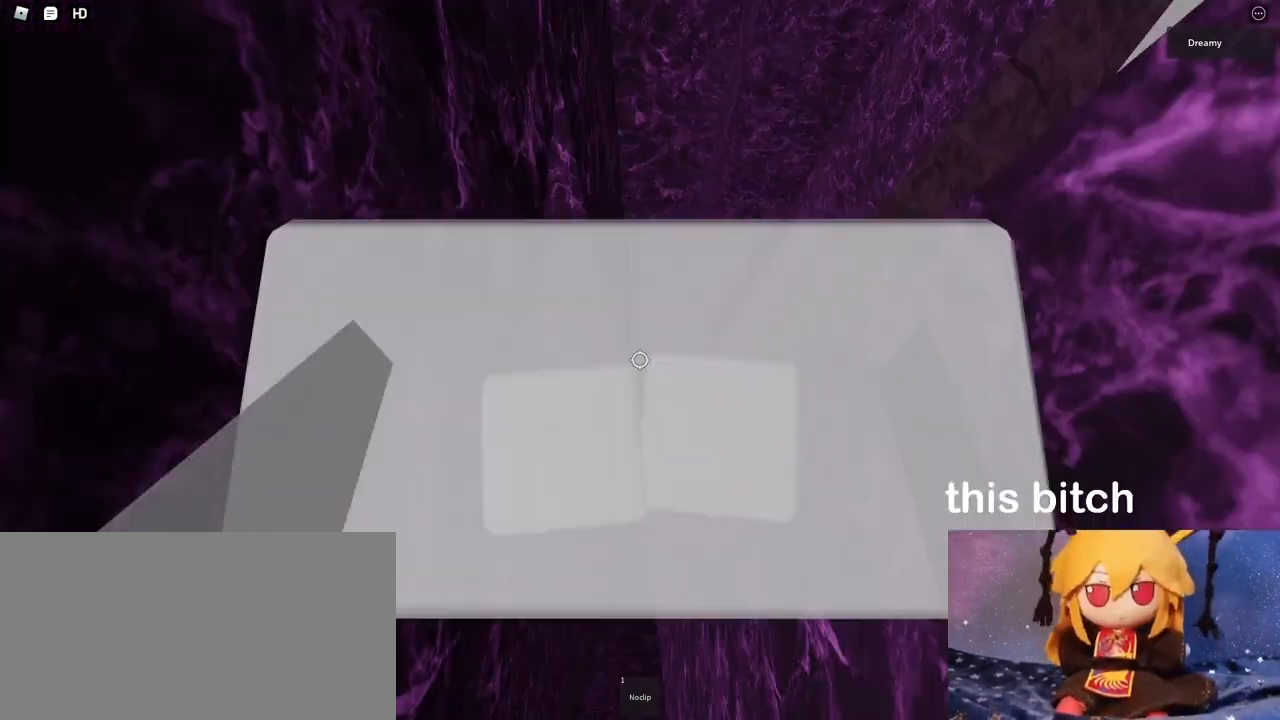
{"keys": ["d", "space", "w"], "mouse": [], "events": [[17, "mouse_wheel", "down"], [450, "mouse_wheel", "up"]]}
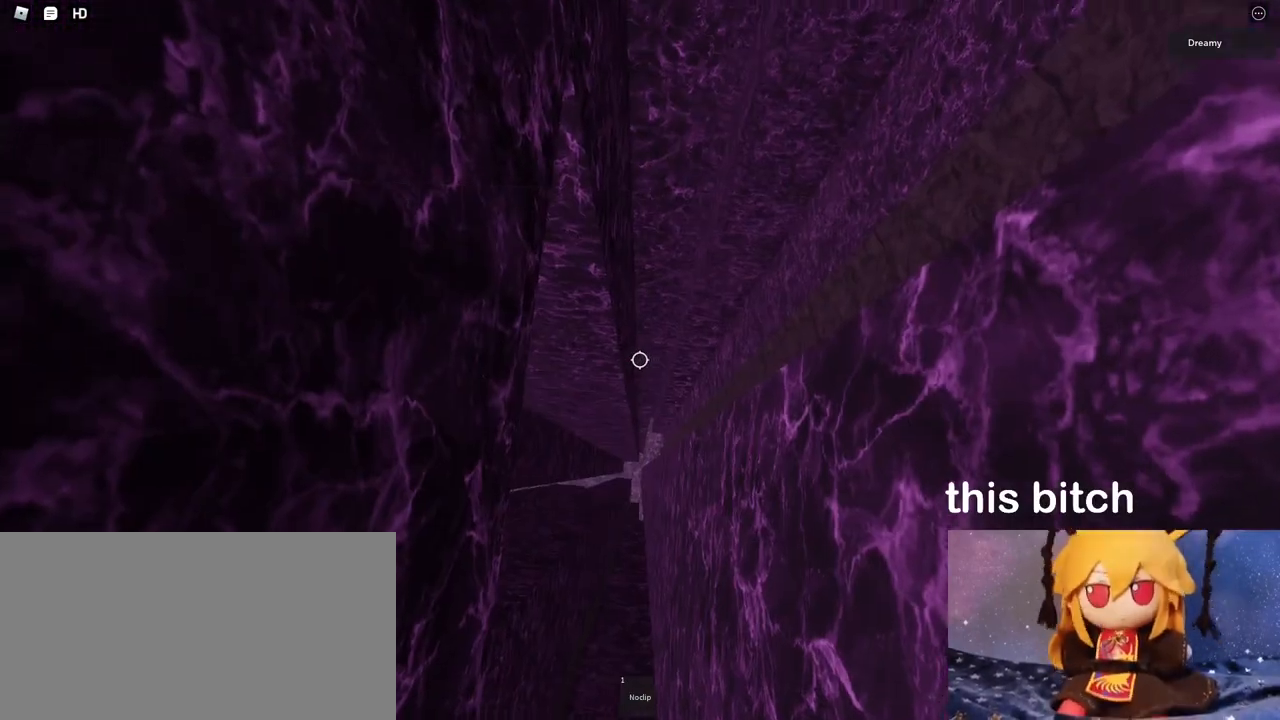
{"keys": ["d", "space"], "mouse": [], "events": [[350, "w", "up"]]}
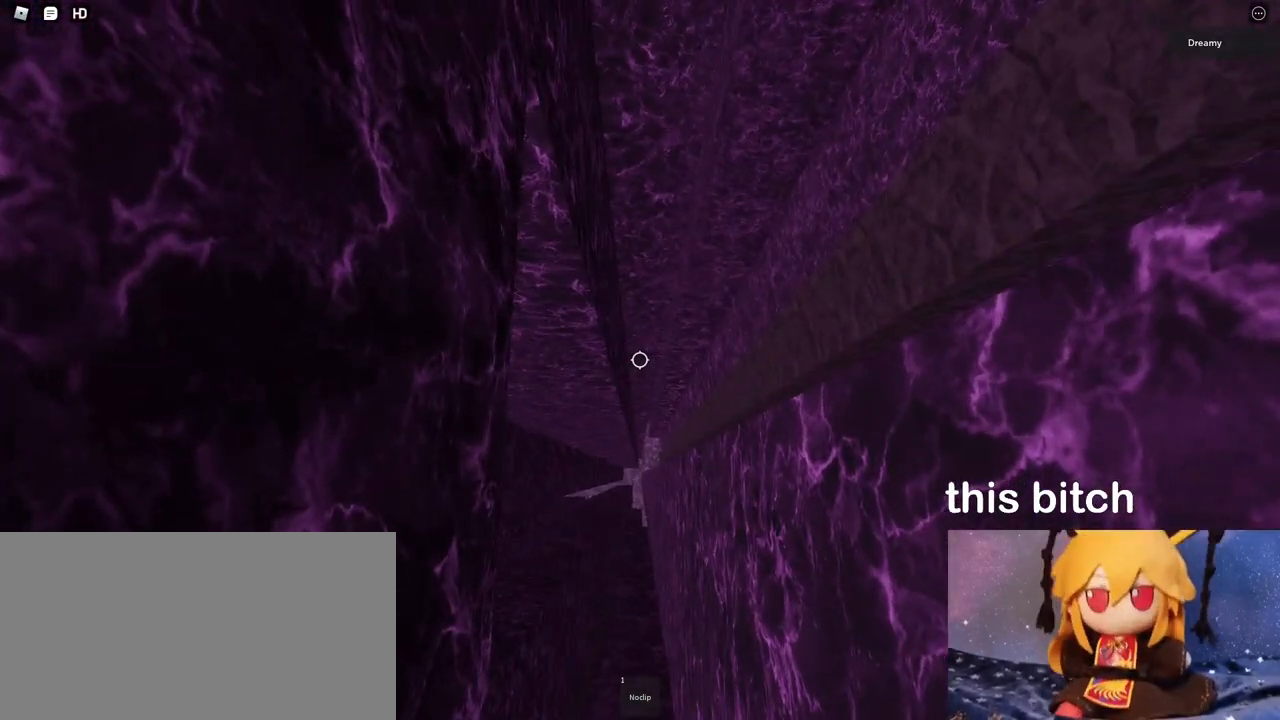
{"keys": ["d", "space"], "mouse": [], "events": [[100, "w", "down"], [233, "w", "up"]]}
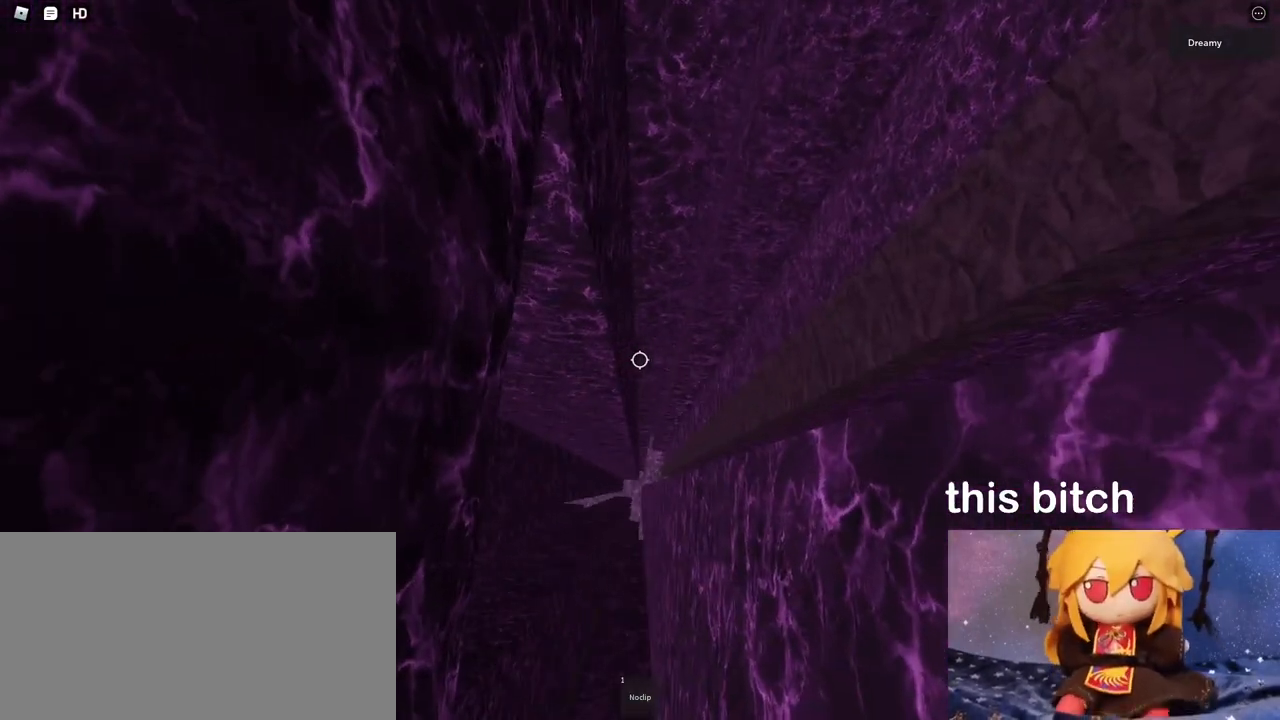
{"keys": ["d", "space", "w"], "mouse": [], "events": [[350, "w", "down"]]}
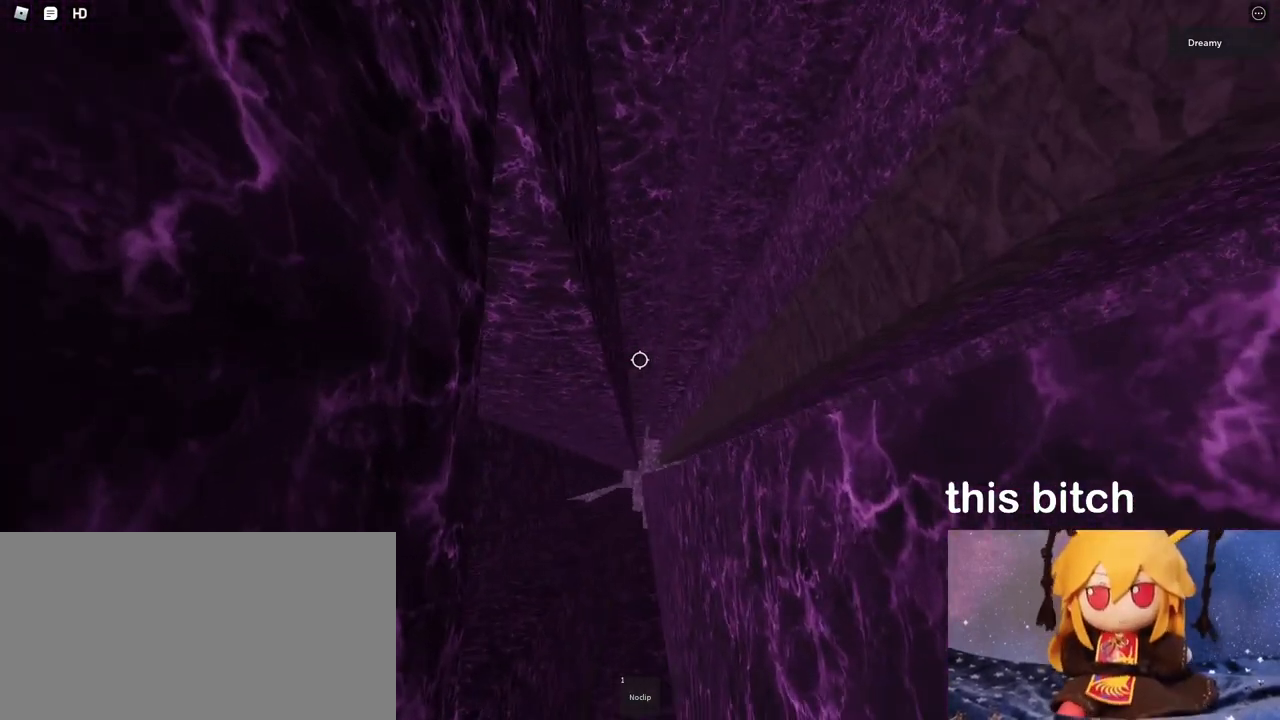
{"keys": ["d", "space", "w"], "mouse": [], "events": []}
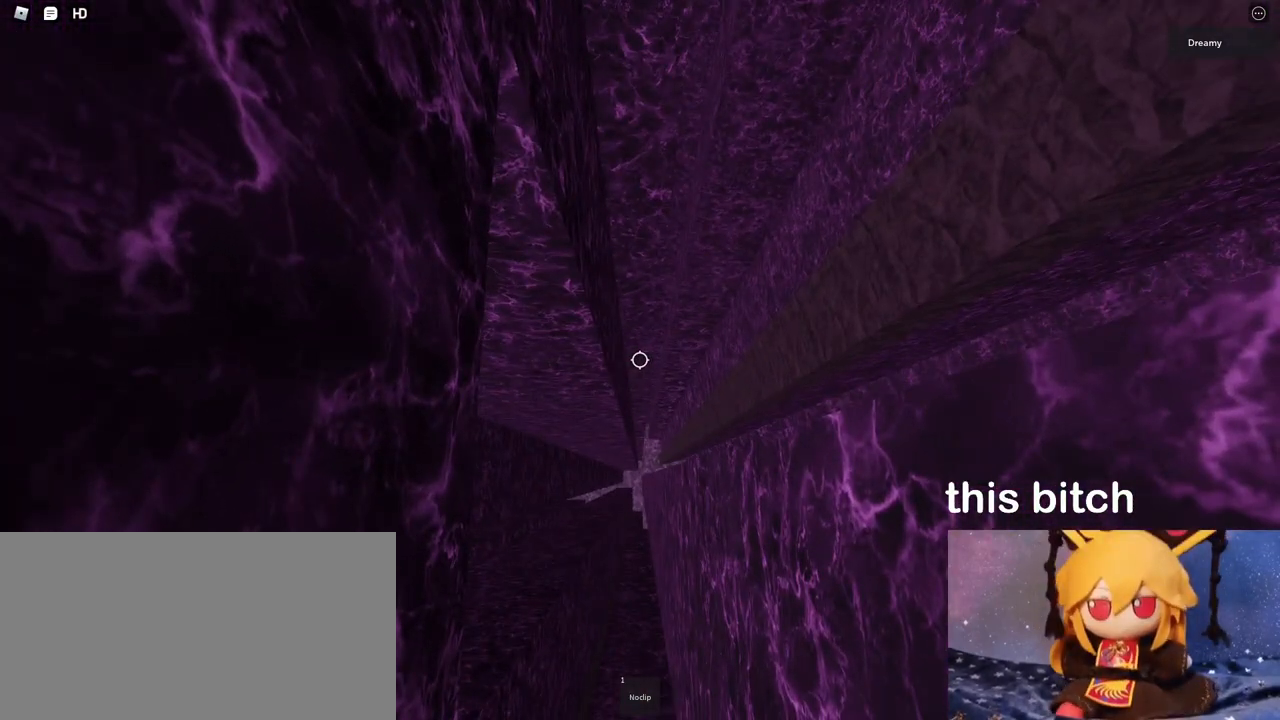
{"keys": ["d", "space", "w"], "mouse": [], "events": []}
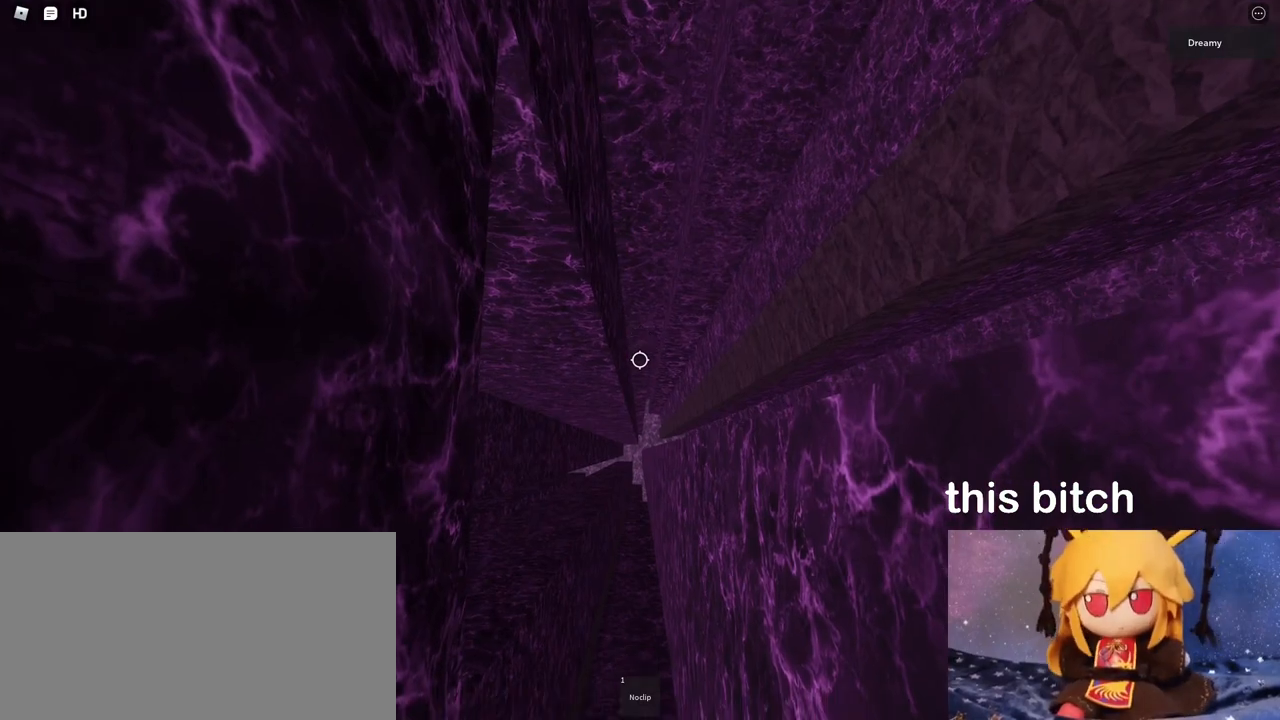
{"keys": ["d", "space", "w"], "mouse": [], "events": []}
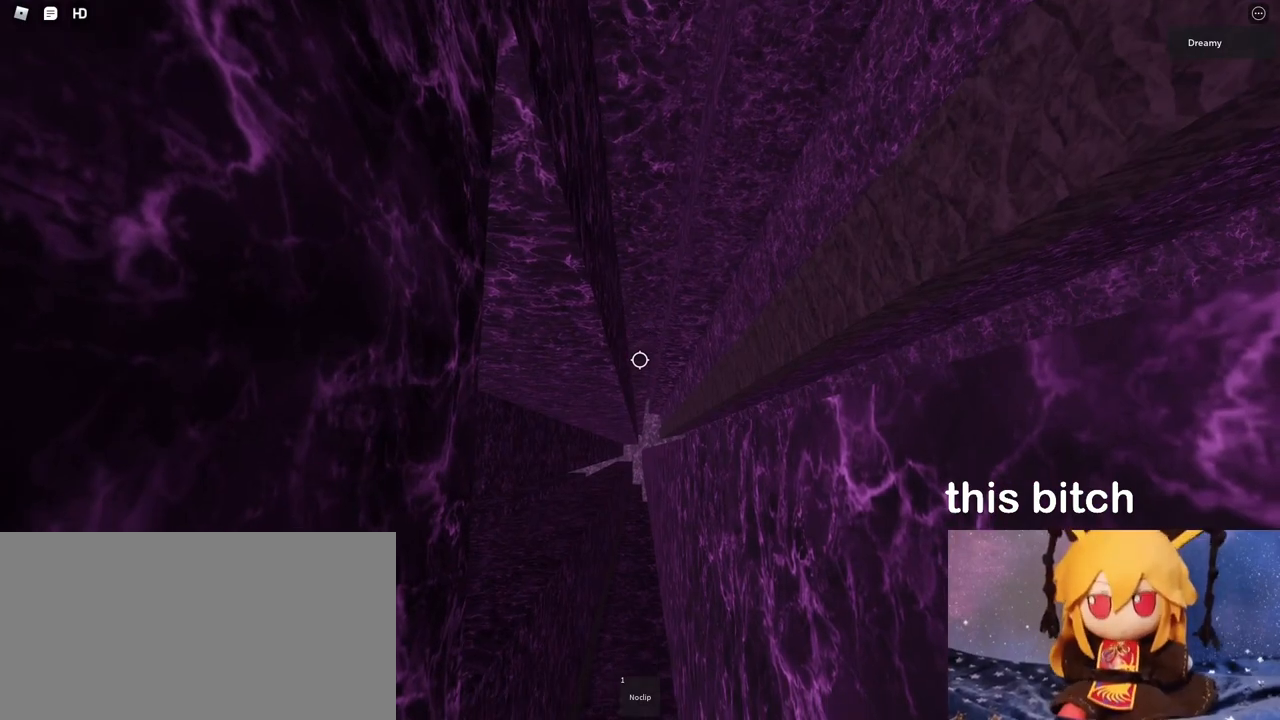
{"keys": ["d", "space", "w"], "mouse": [], "events": []}
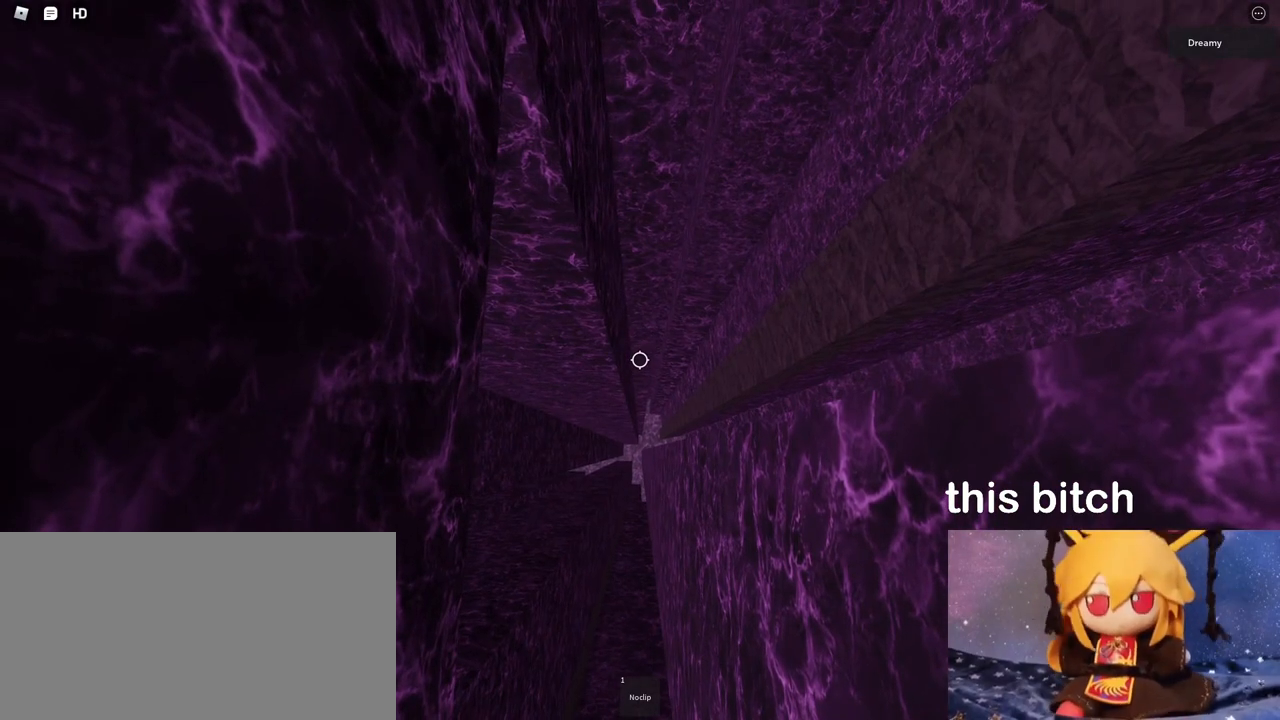
{"keys": ["d", "space", "w"], "mouse": [], "events": []}
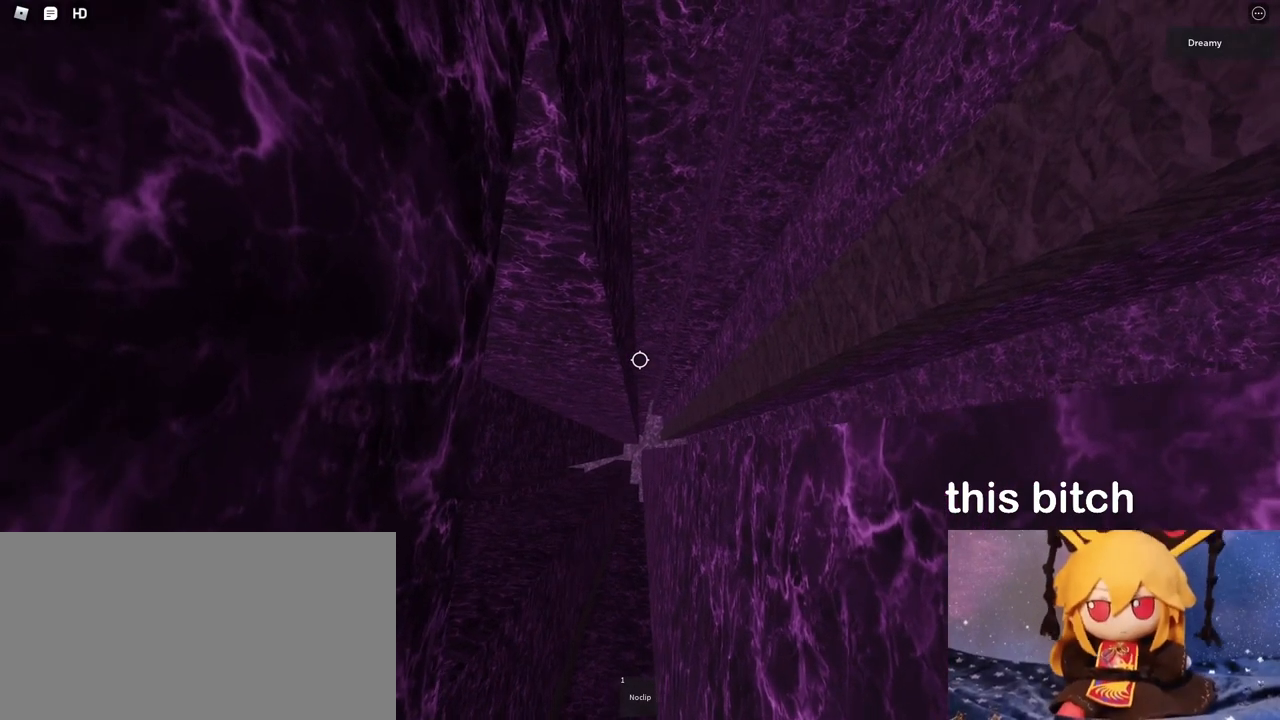
{"keys": ["d", "space"], "mouse": [], "events": [[233, "w", "up"]]}
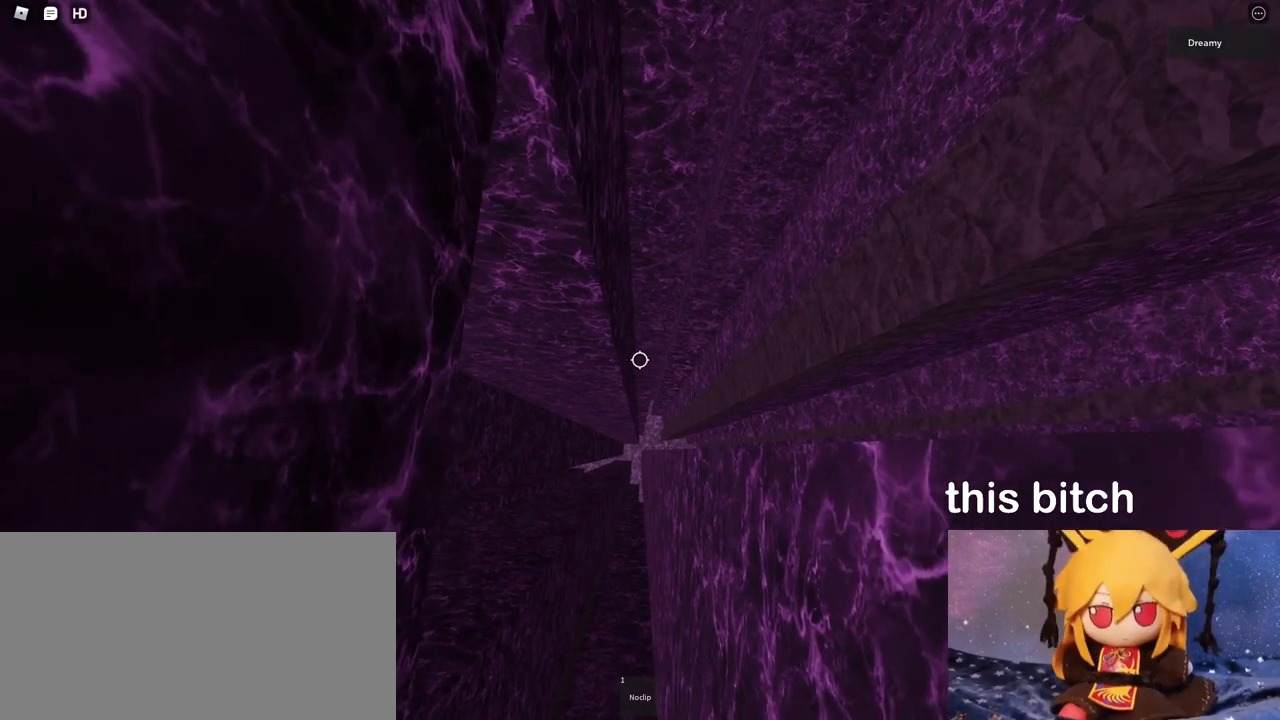
{"keys": ["d", "space", "w"], "mouse": [], "events": [[433, "w", "down"]]}
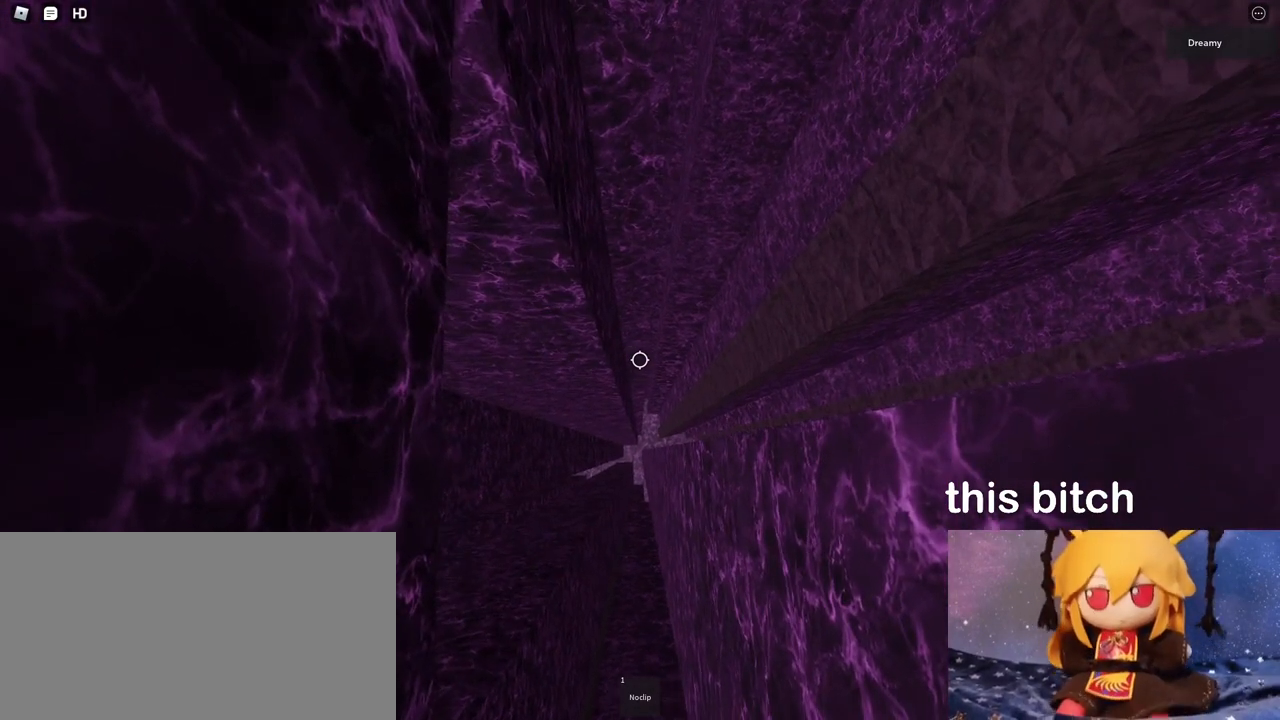
{"keys": ["d", "space", "w"], "mouse": [], "events": []}
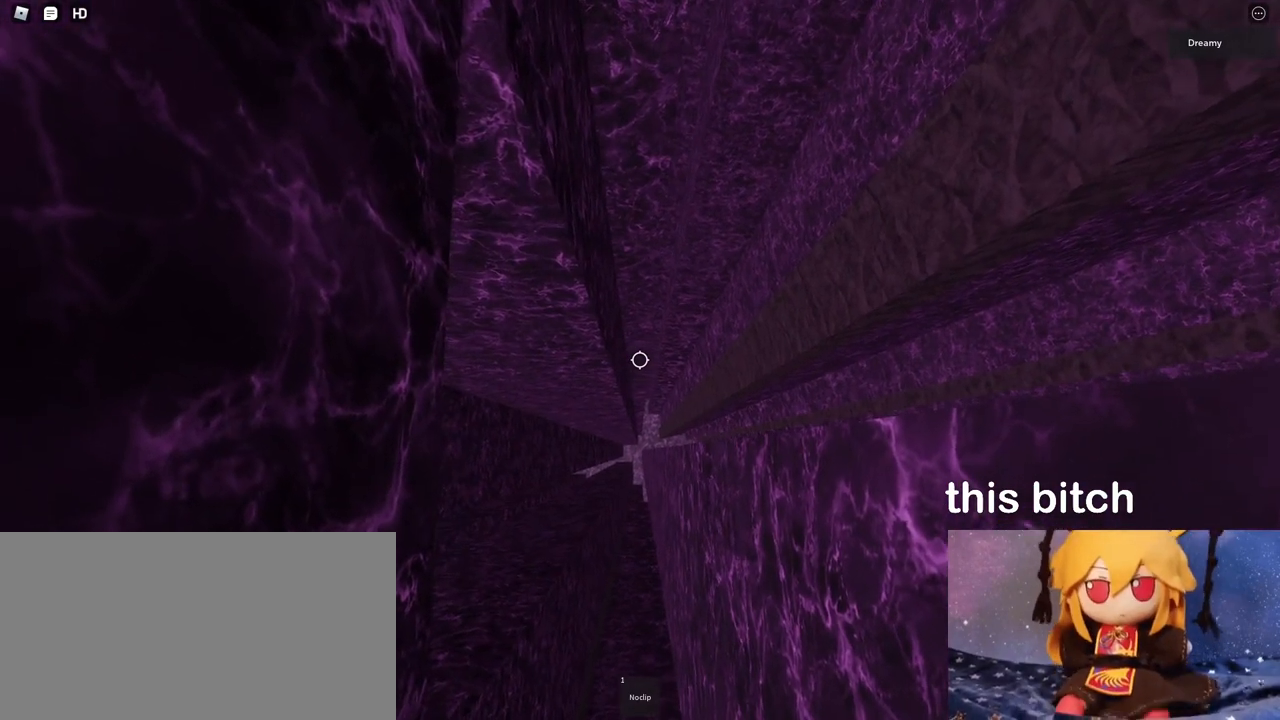
{"keys": ["d", "space", "w"], "mouse": [], "events": []}
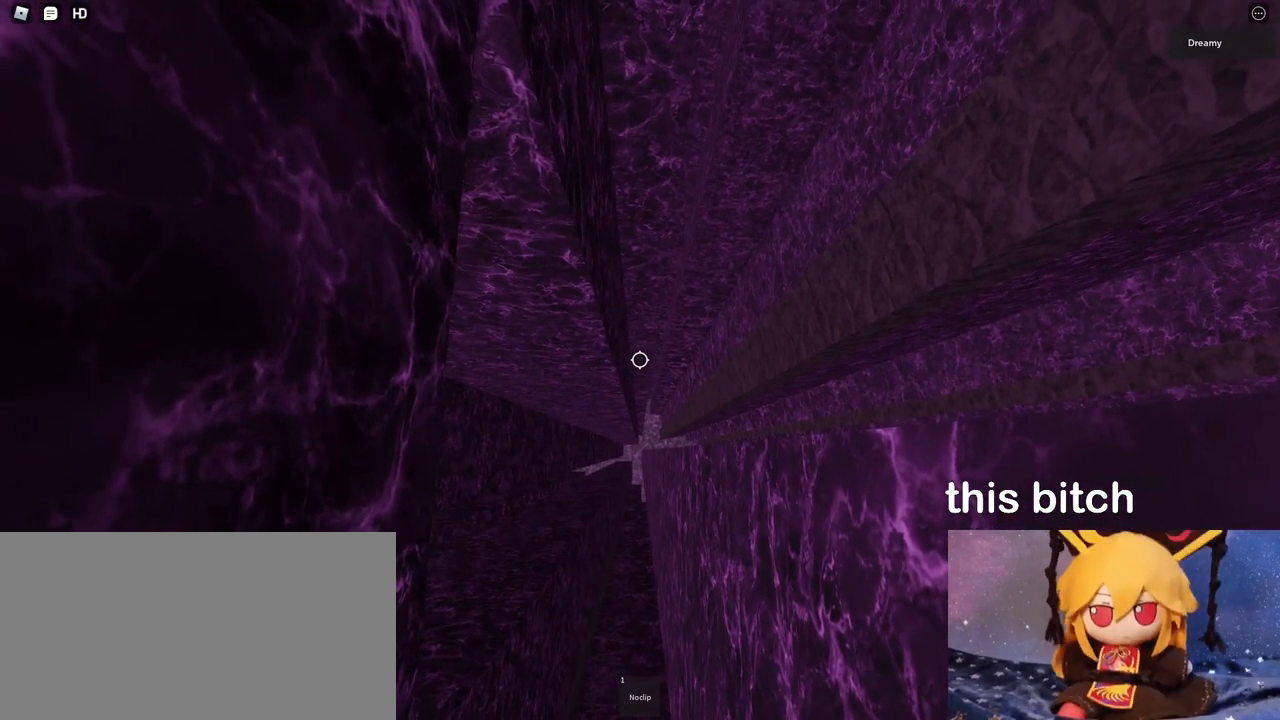
{"keys": ["d"], "mouse": ["right"], "events": [[83, "w", "up"], [100, "shift", "down"], [100, "space", "up"], [183, "mouse_wheel", "down"], [217, "shift", "up"], [417, "mouse_right", "down"], [417, "mouse_wheel", "up"]]}
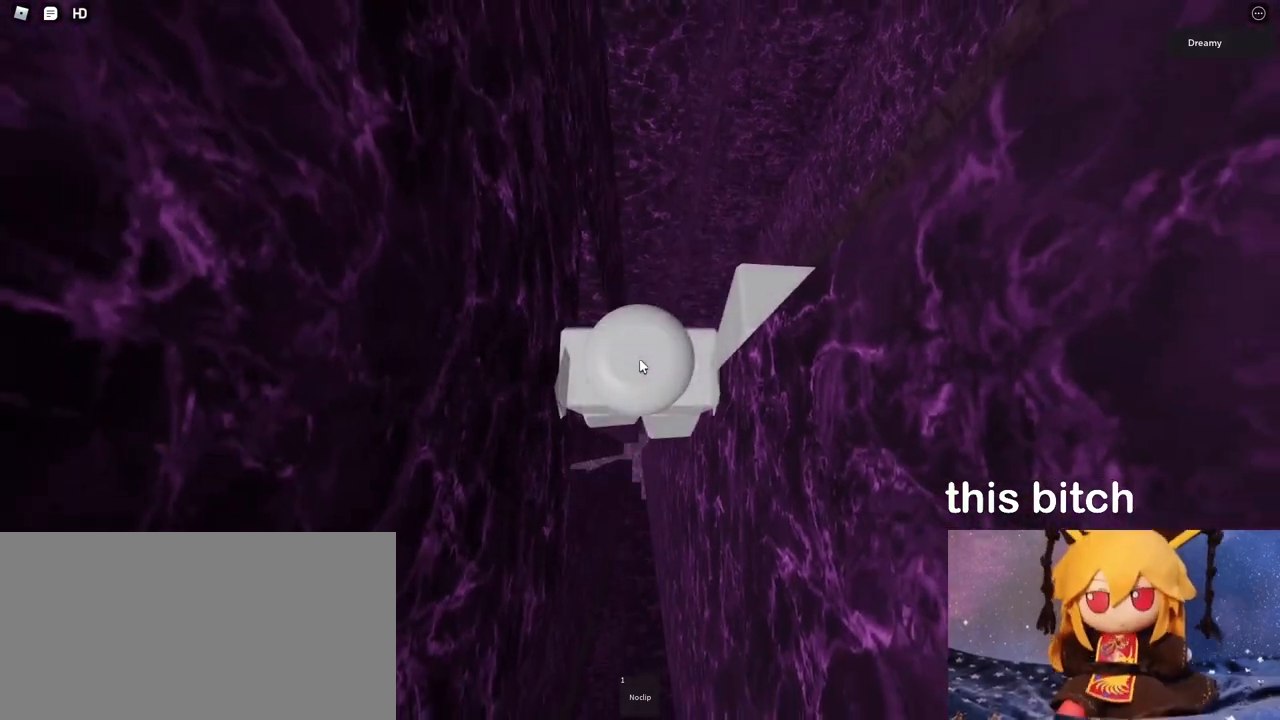
{"keys": ["a"], "mouse": ["right"], "events": [[17, "a", "down"], [50, "d", "up"]]}
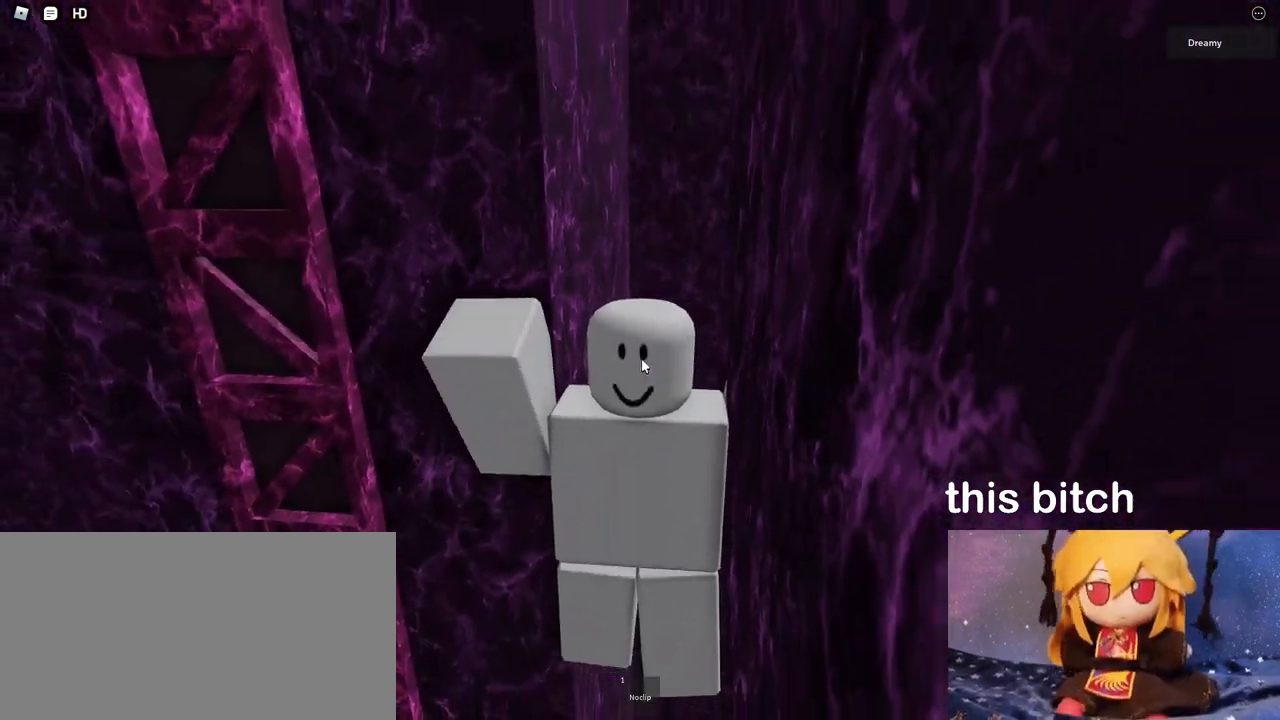
{"keys": ["a"], "mouse": ["right"], "events": []}
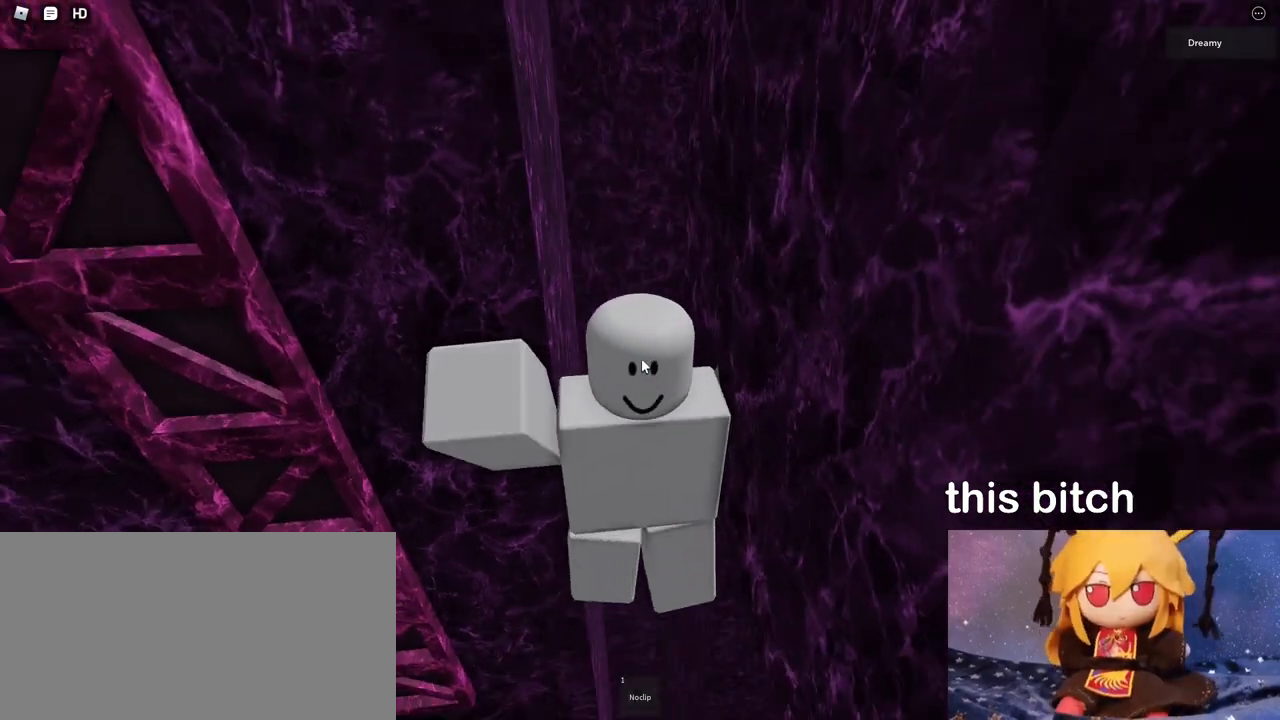
{"keys": ["a"], "mouse": ["right"], "events": [[167, "mouse_wheel", "down"], [183, "mouse_wheel", "up"]]}
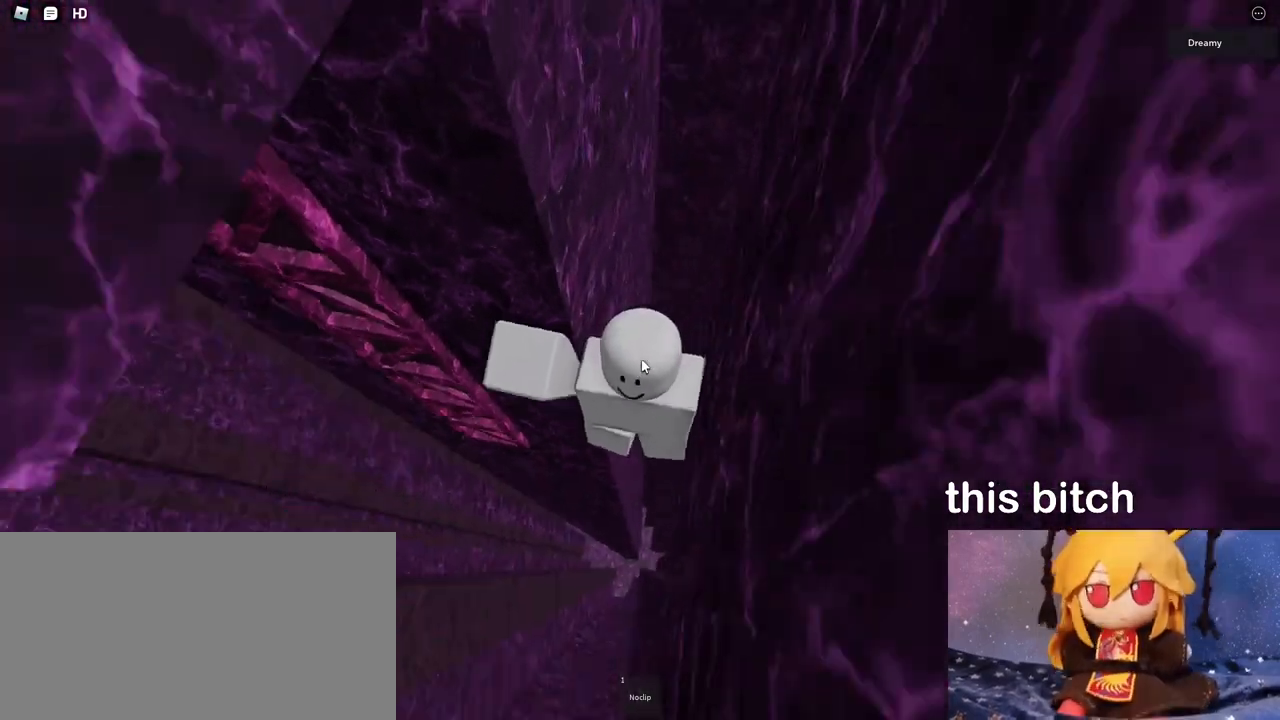
{"keys": ["a"], "mouse": ["right"], "events": []}
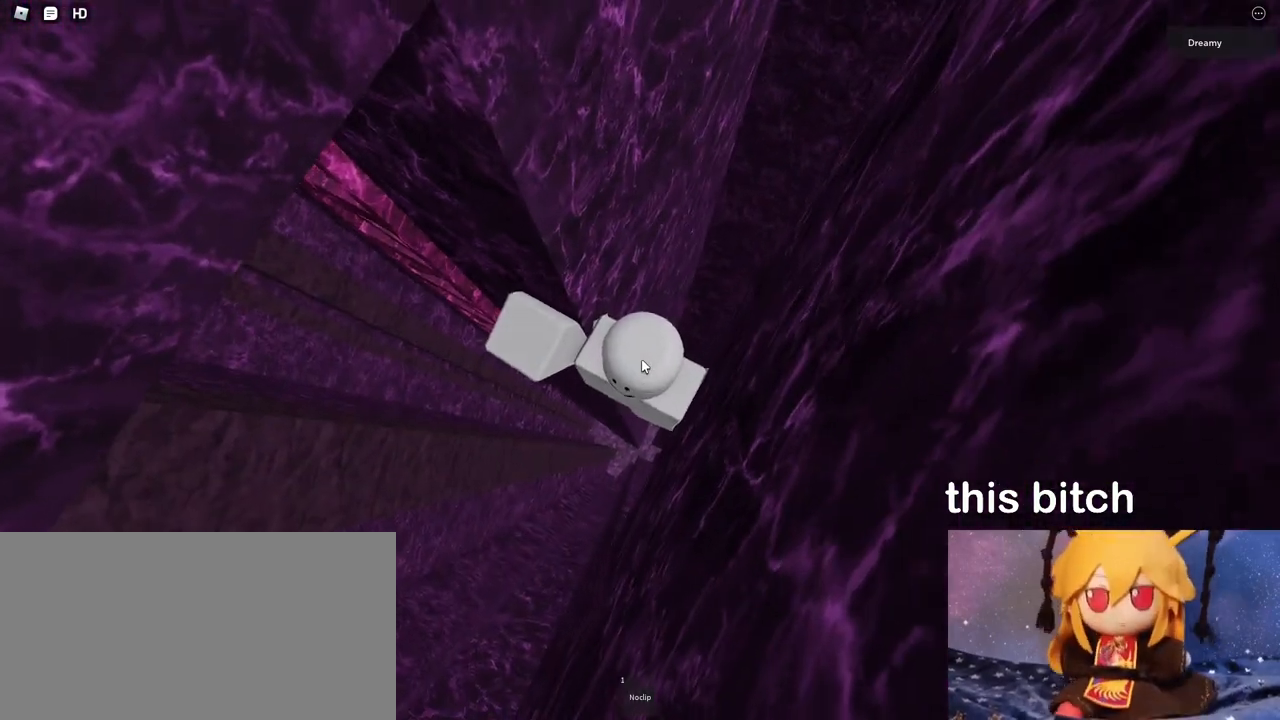
{"keys": ["a"], "mouse": ["right"], "events": []}
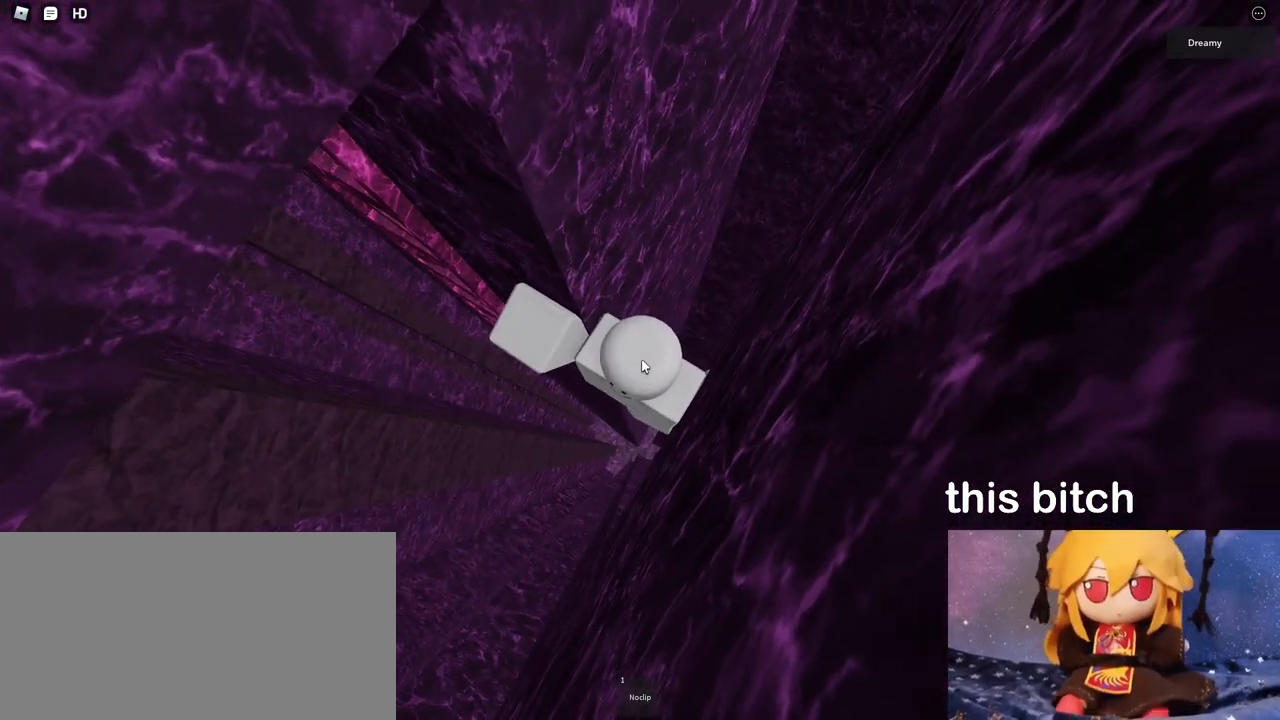
{"keys": ["a"], "mouse": ["right"], "events": []}
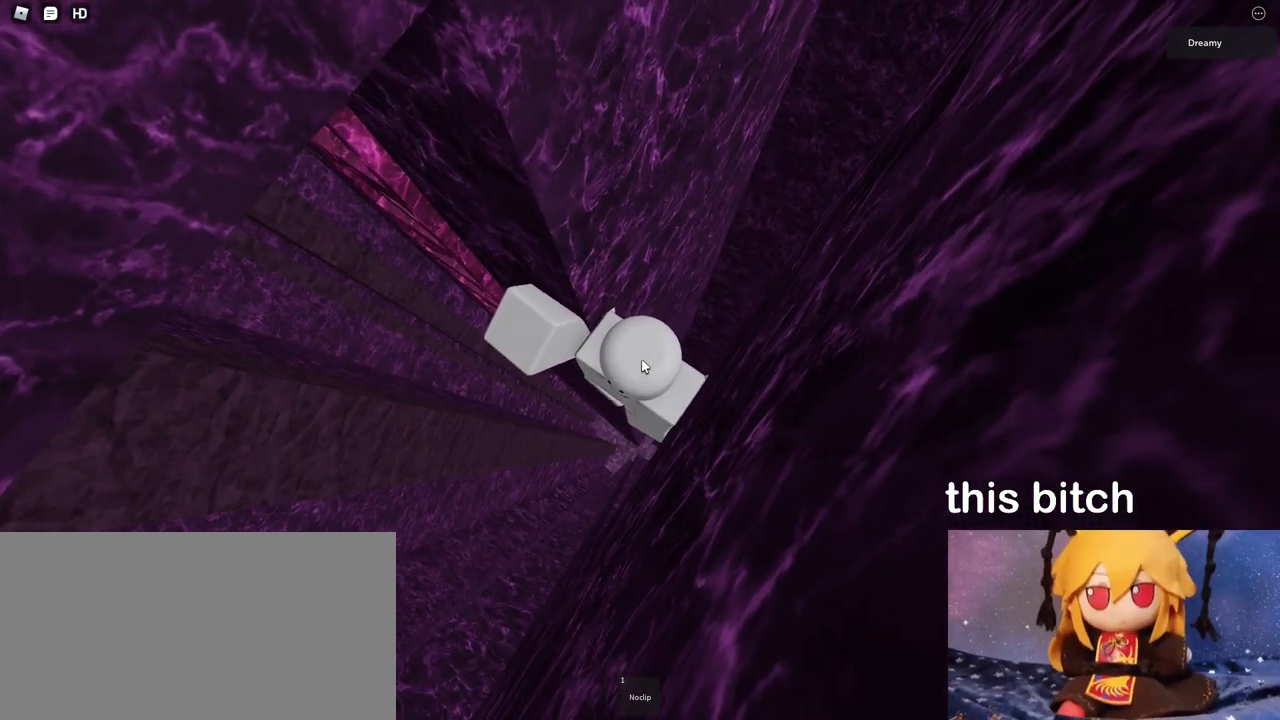
{"keys": ["a", "w"], "mouse": ["right"], "events": [[200, "shift", "down"], [350, "w", "down"], [483, "shift", "up"]]}